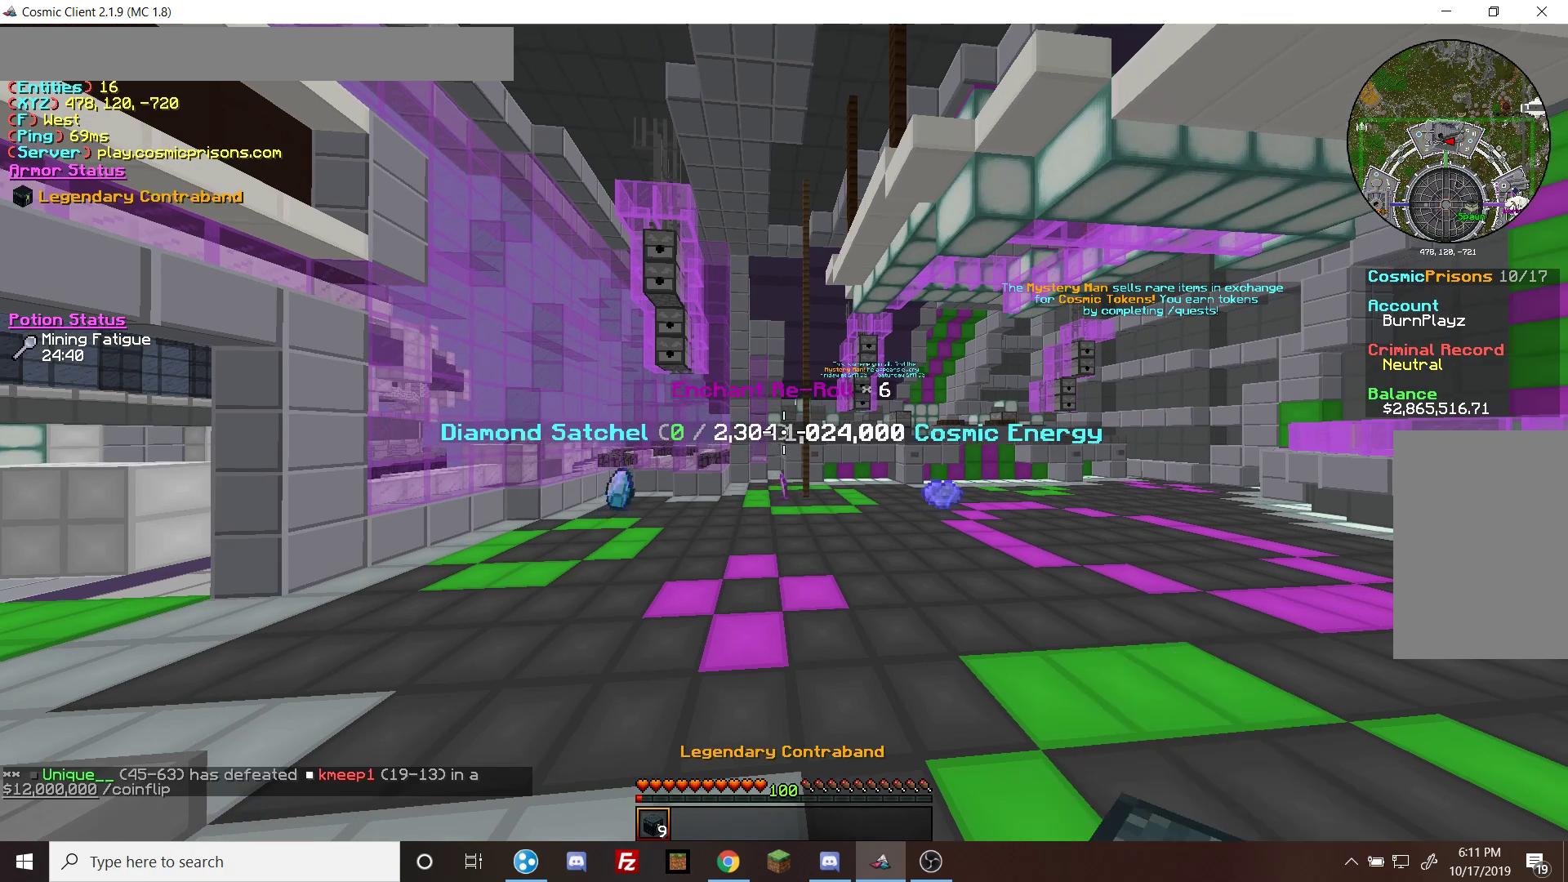
Gameplay with keyboard and mouse; each line is a JSON object with the keys and mouse buttons held at the frame after it. "events" lists presses ("down") and releases ("up") of "a", "d", "s", "w", "mouse_left" and "mouse_right" between this image and that frame as [ms after this image, input, new state], when the widget could be followed in between. "mouse_left", "mouse_right" = the "left", "right" buttons of the "mouse" list. No other keys are recorded. Fast repeated clicks can show as one long hold. Mouse movement is not recorded.
{"keys": [], "mouse": ["left"], "events": [[200, "mouse_left", "down"], [300, "mouse_left", "up"], [400, "mouse_left", "down"]]}
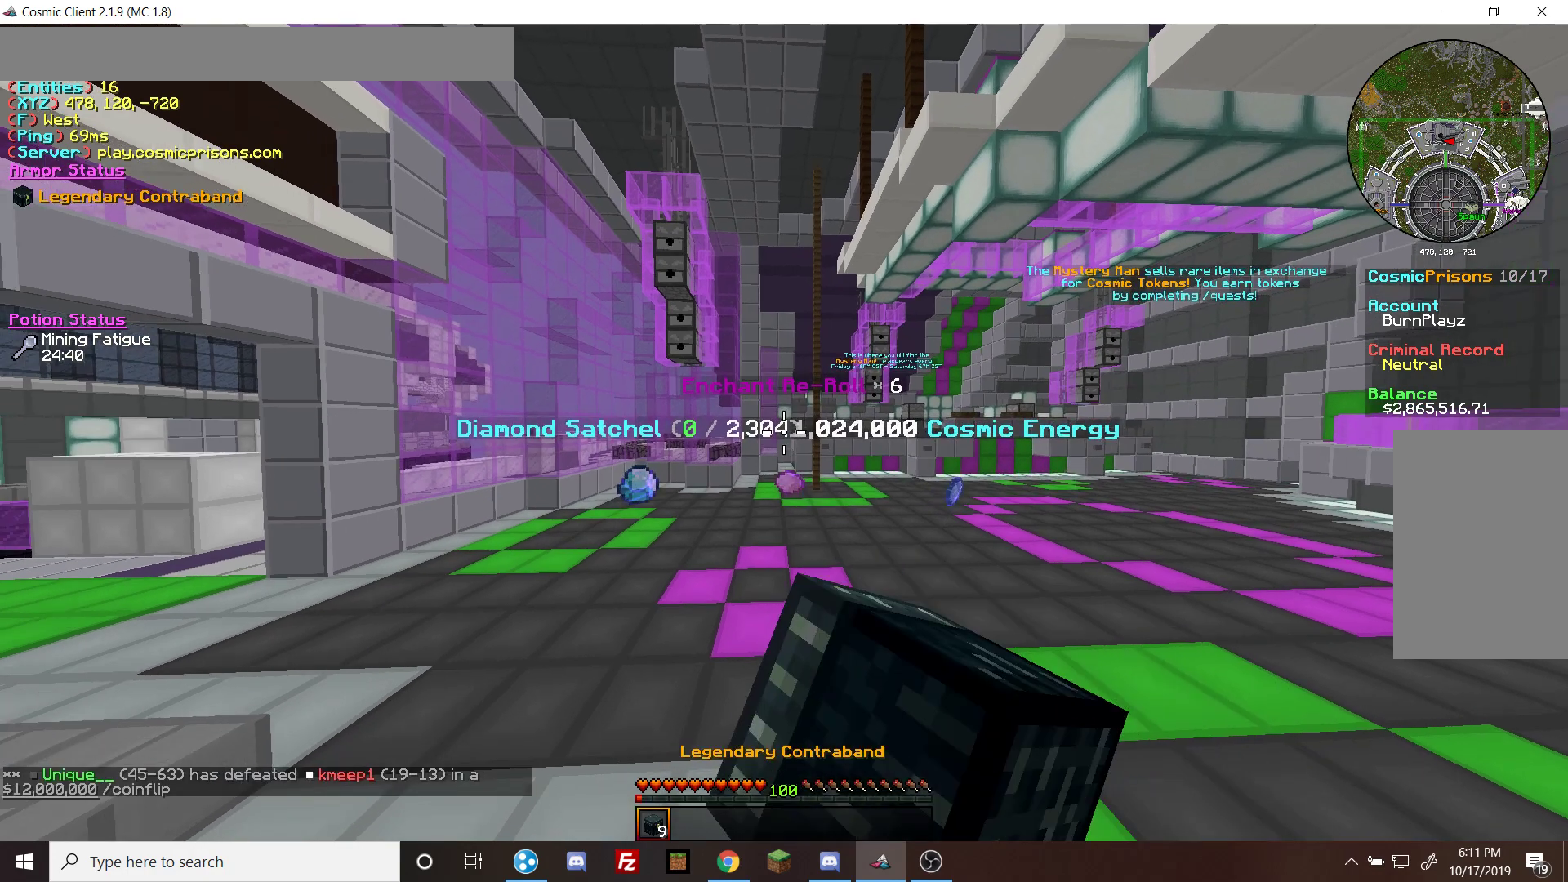
{"keys": [], "mouse": ["left"], "events": [[100, "mouse_left", "up"], [233, "mouse_left", "down"], [367, "mouse_left", "up"], [433, "mouse_left", "down"]]}
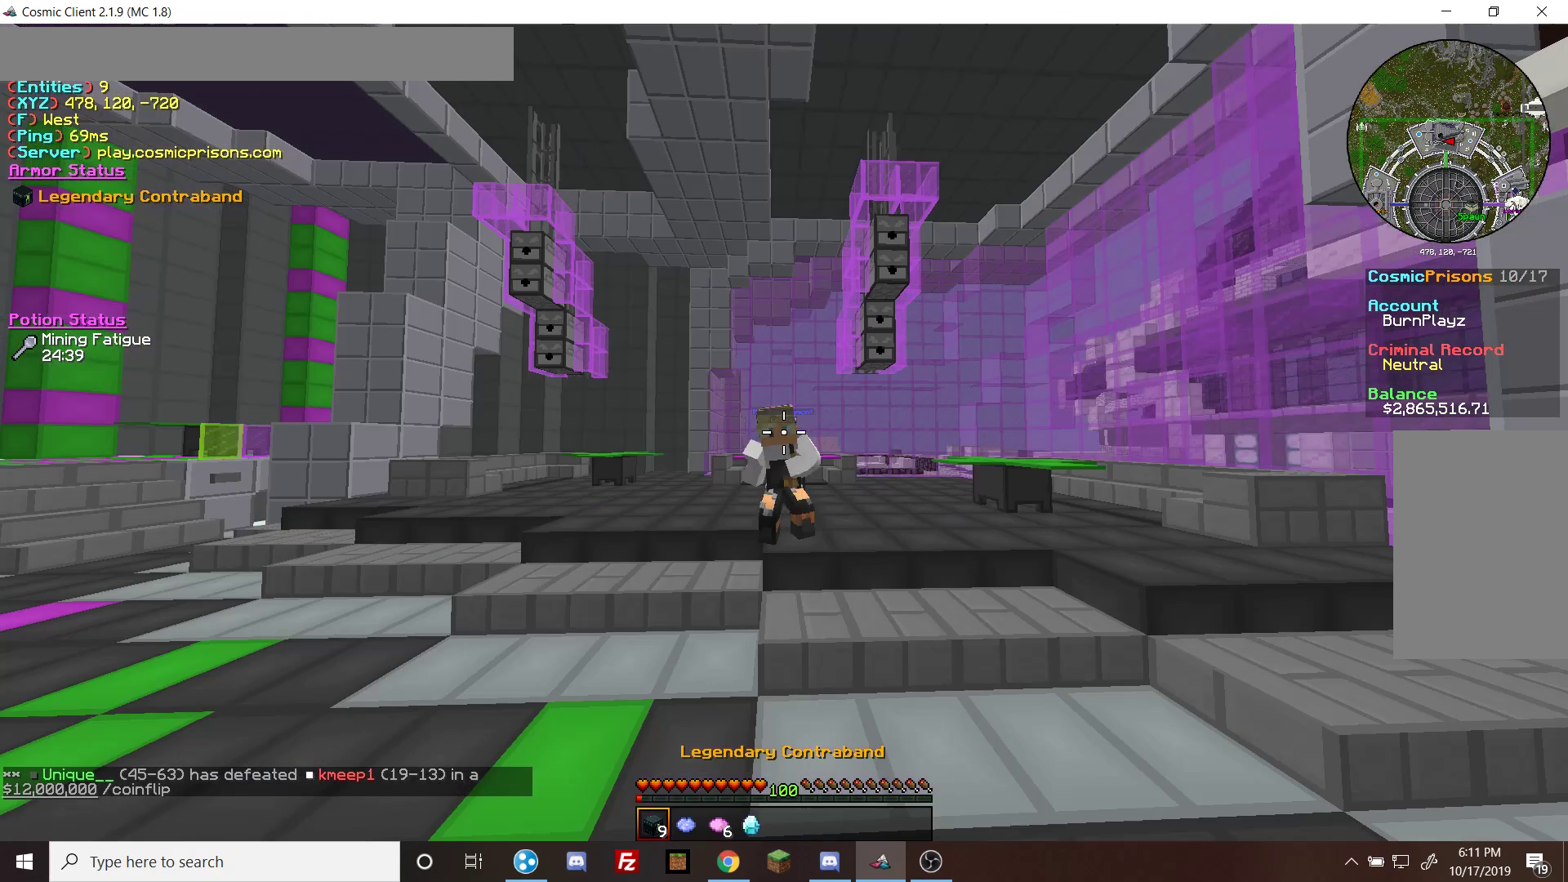
{"keys": [], "mouse": ["left"], "events": [[33, "mouse_left", "up"], [400, "mouse_left", "down"]]}
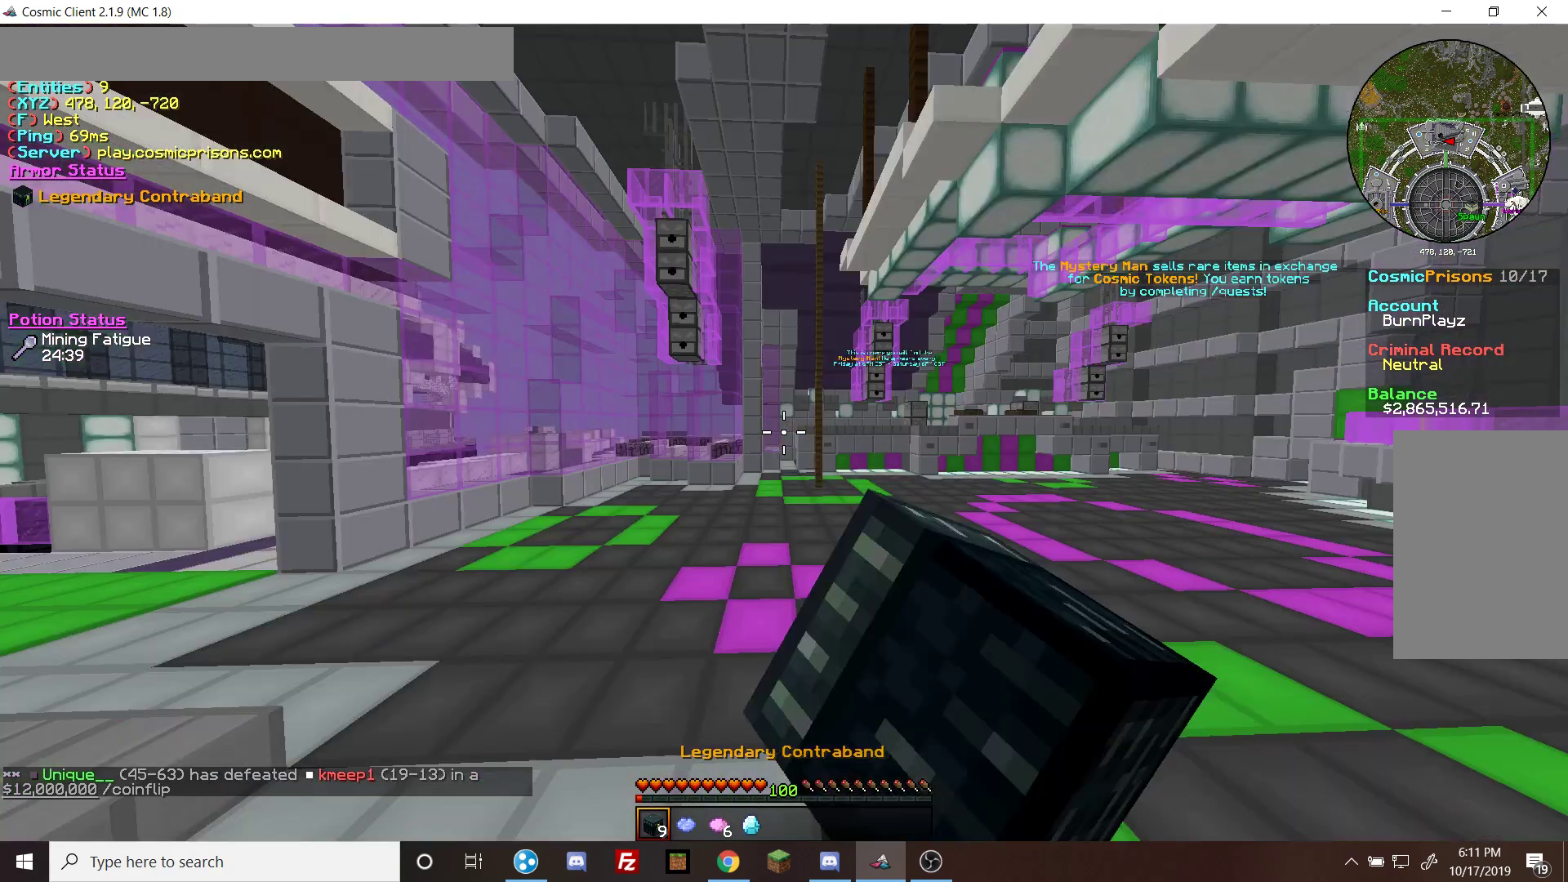
{"keys": [], "mouse": [], "events": [[67, "mouse_left", "up"], [133, "mouse_left", "down"], [233, "mouse_left", "up"]]}
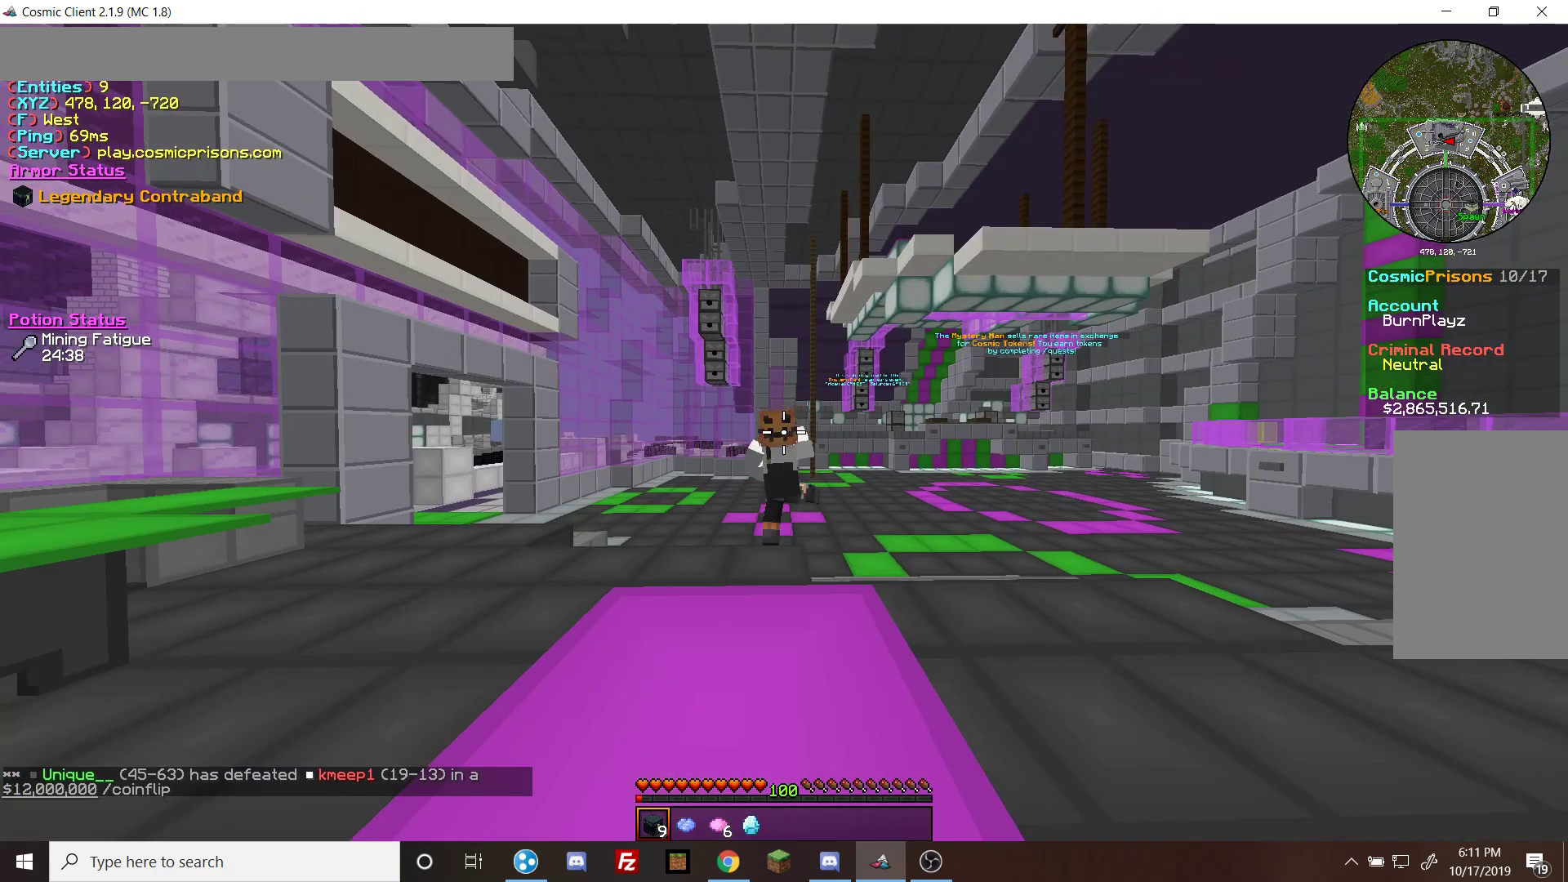
{"keys": [], "mouse": [], "events": [[233, "mouse_right", "down"], [400, "mouse_right", "up"]]}